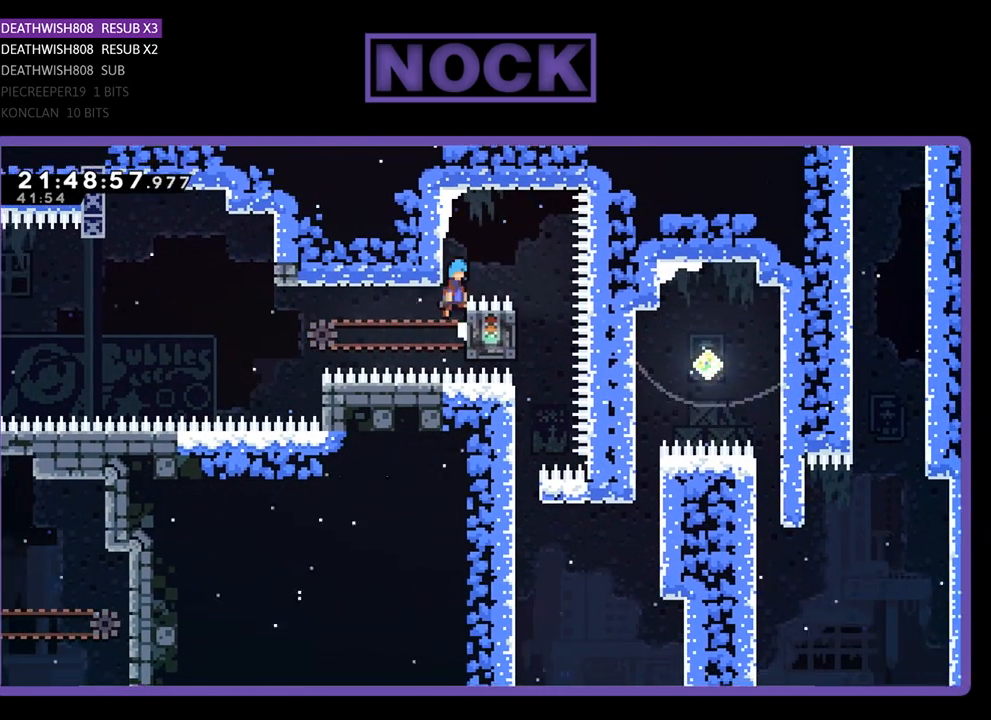
Gameplay with a controller (PlayStation layout); each line is a JSON object with the inputs held at the frame after it. "events" lists button and stick changes between this image and that frame as [ms after this image, input, new state], when the widget could be followed in between.
{"buttons": ["R2", "DPAD_LEFT"], "left_stick": "center", "right_stick": "center", "events": [[233, "DPAD_UP", "up"], [367, "CROSS", "up"], [433, "DPAD_RIGHT", "up"], [500, "DPAD_LEFT", "down"]]}
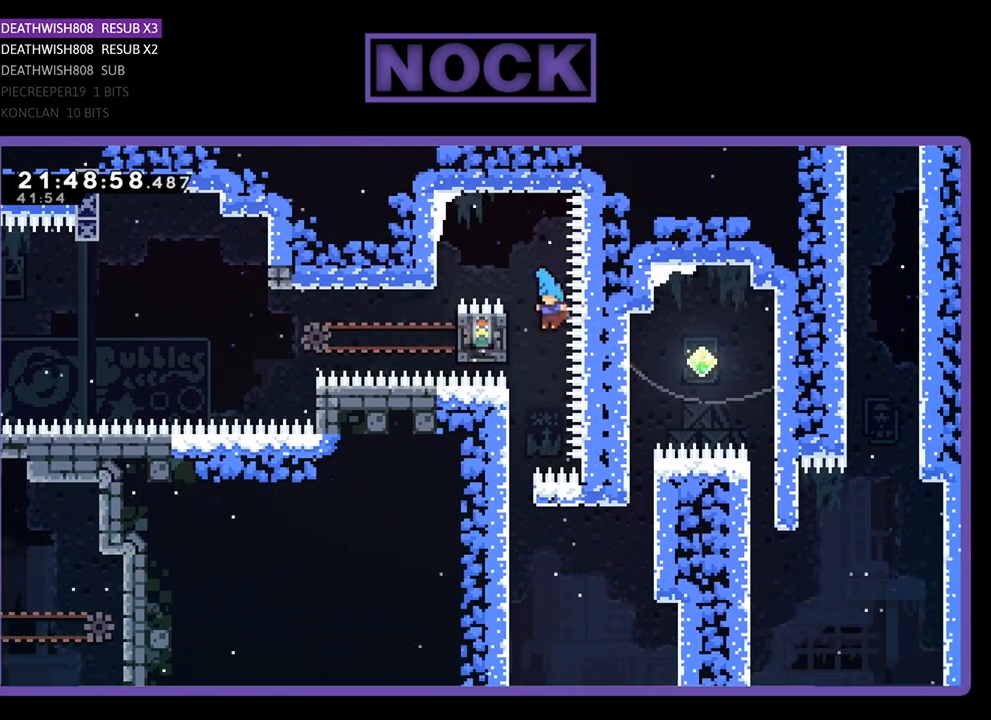
{"buttons": ["R2"], "left_stick": "center", "right_stick": "center", "events": [[333, "DPAD_LEFT", "up"]]}
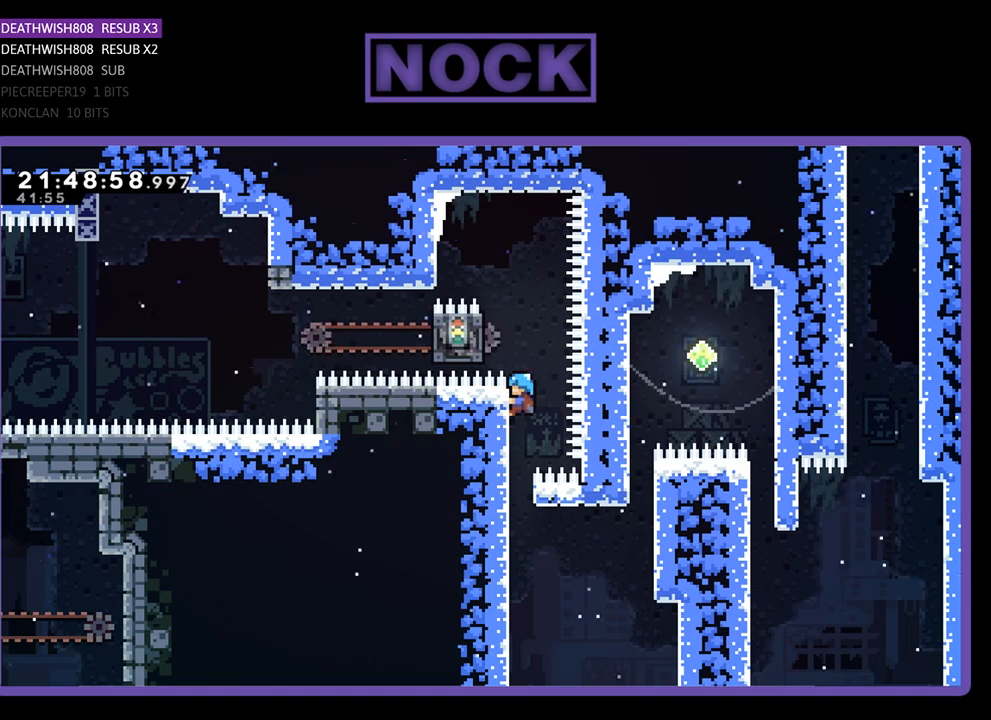
{"buttons": ["R2", "DPAD_DOWN"], "left_stick": "center", "right_stick": "center", "events": [[167, "DPAD_DOWN", "down"]]}
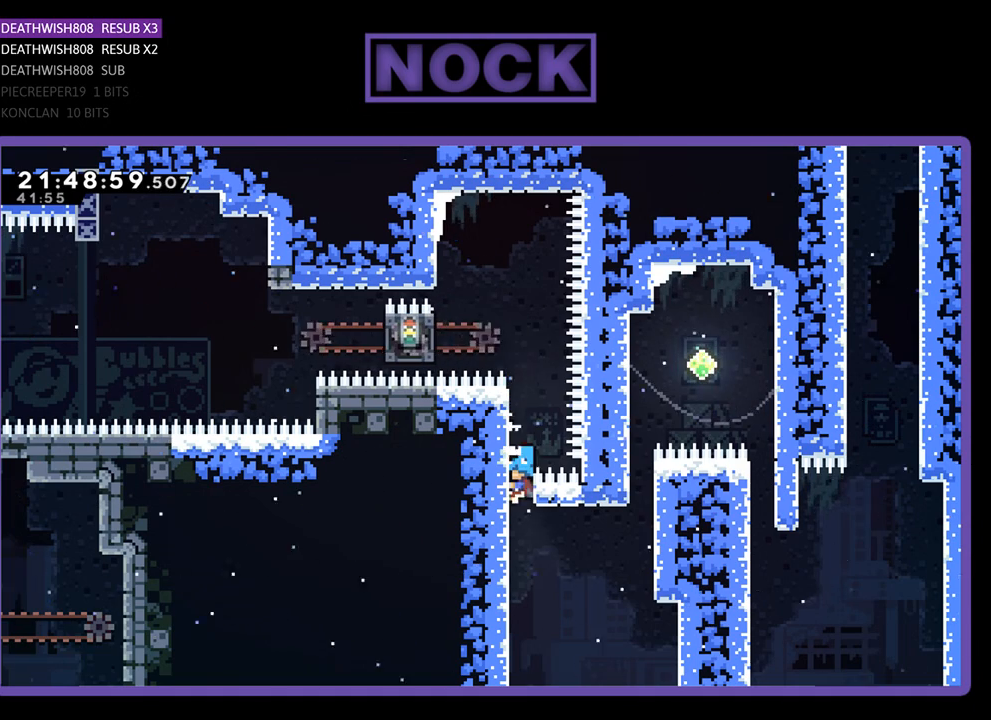
{"buttons": ["R2"], "left_stick": "center", "right_stick": "center", "events": [[433, "DPAD_DOWN", "up"]]}
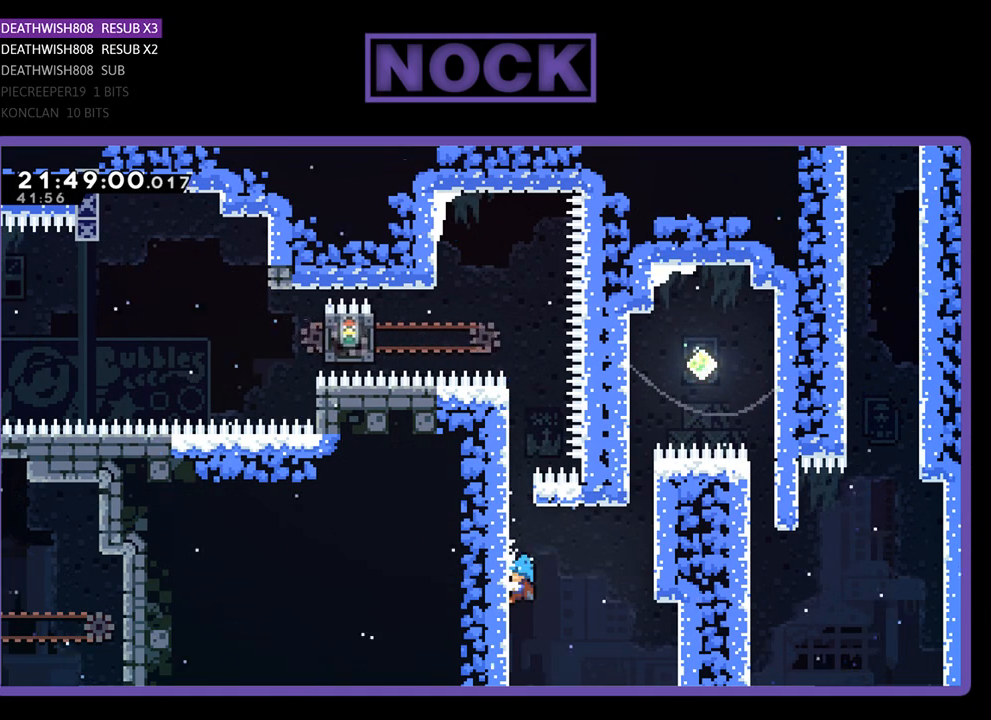
{"buttons": ["R2"], "left_stick": "center", "right_stick": "center", "events": [[300, "DPAD_DOWN", "down"], [400, "DPAD_DOWN", "up"]]}
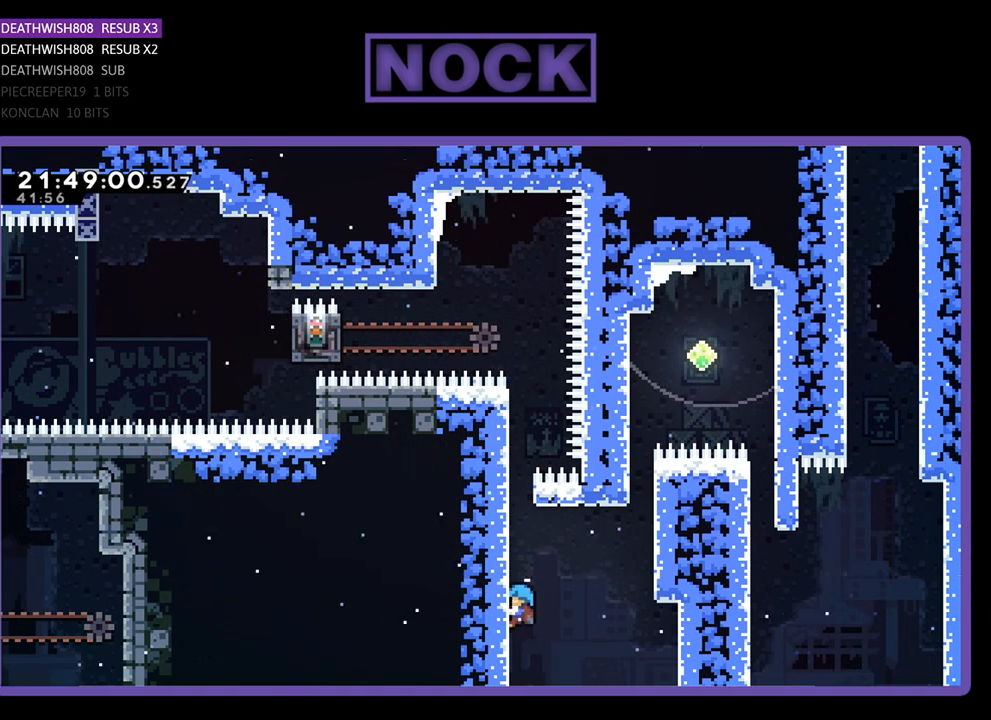
{"buttons": ["CROSS", "R2", "DPAD_RIGHT"], "left_stick": "center", "right_stick": "center", "events": [[67, "DPAD_RIGHT", "down"], [267, "CROSS", "down"]]}
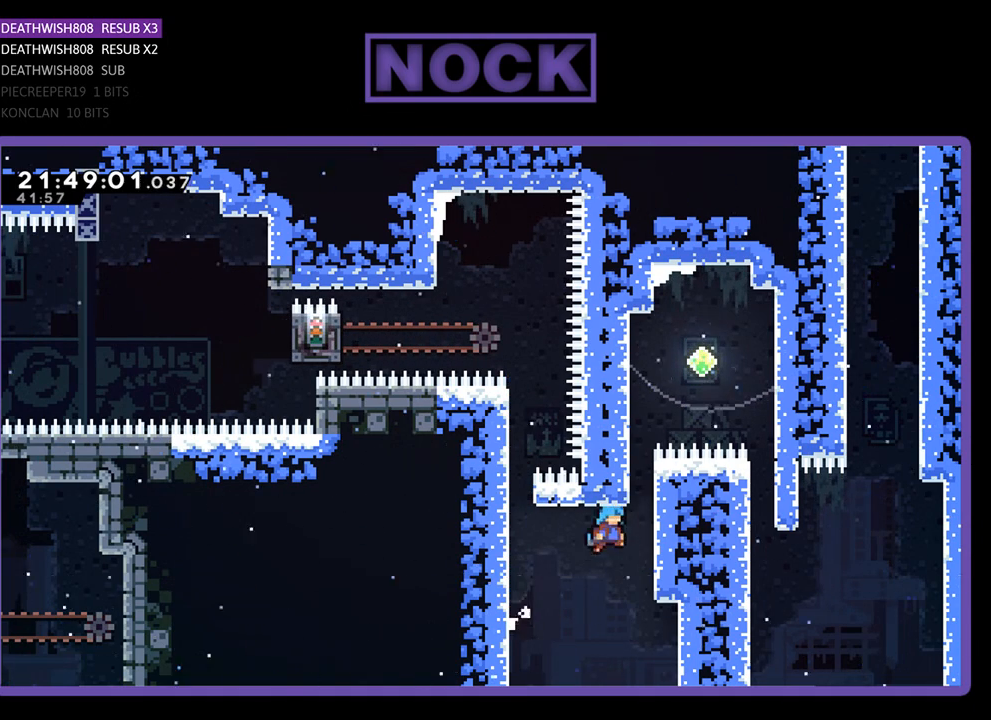
{"buttons": ["R2", "DPAD_UP", "DPAD_RIGHT"], "left_stick": "center", "right_stick": "center", "events": [[133, "DPAD_UP", "down"], [467, "CROSS", "up"]]}
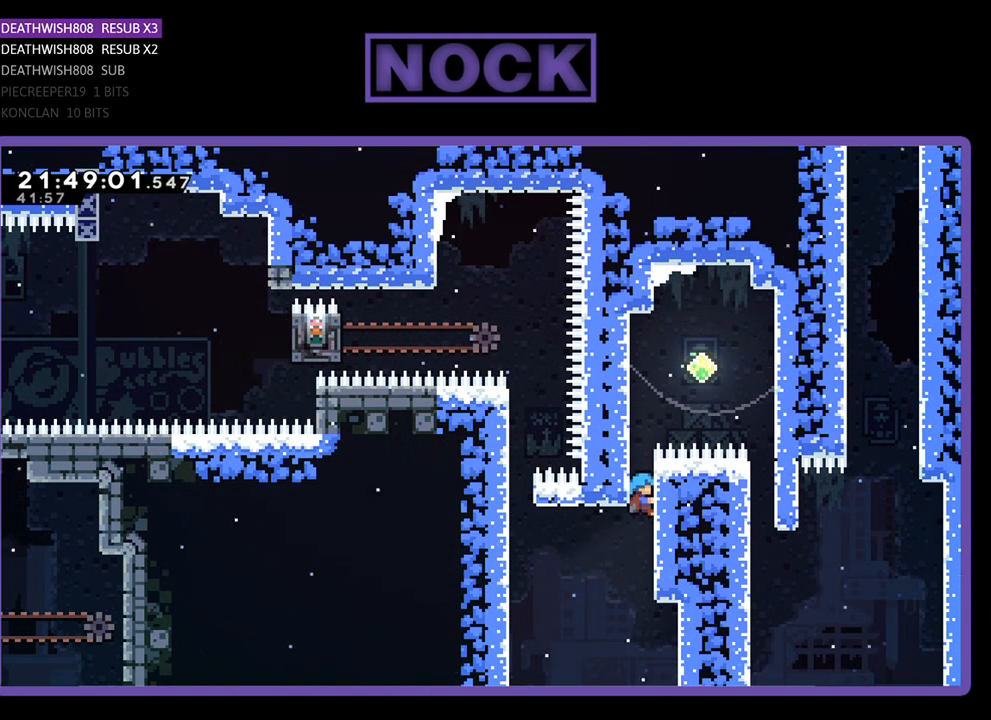
{"buttons": ["R2", "DPAD_LEFT"], "left_stick": "center", "right_stick": "center", "events": [[33, "DPAD_RIGHT", "up"], [67, "DPAD_UP", "up"], [467, "DPAD_LEFT", "down"]]}
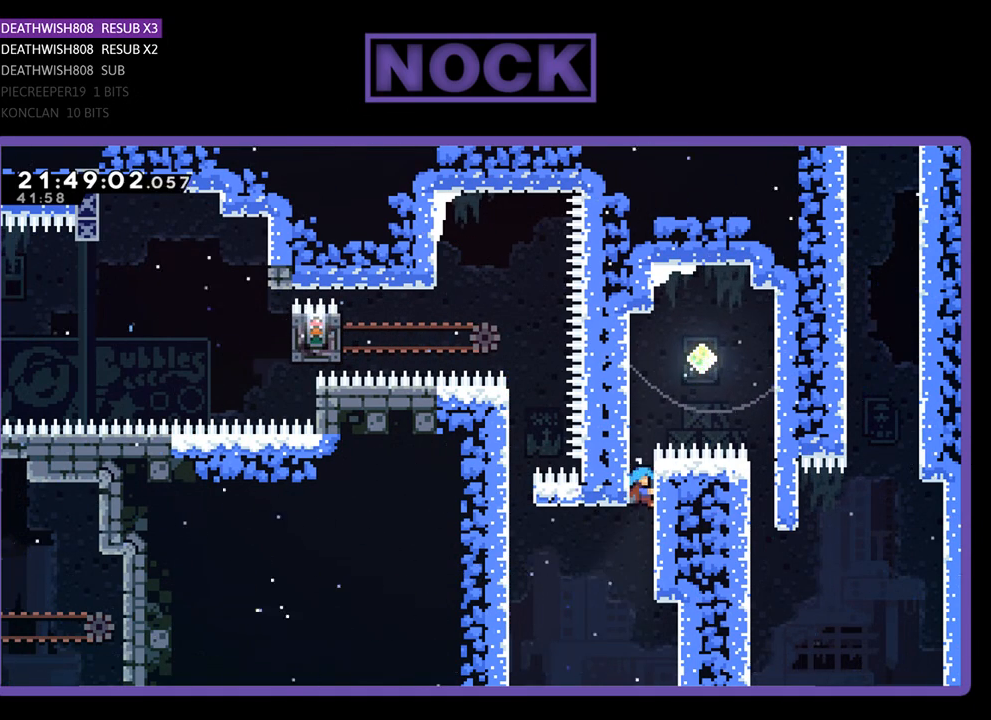
{"buttons": ["DPAD_LEFT"], "left_stick": "center", "right_stick": "center", "events": [[67, "CROSS", "down"], [200, "CROSS", "up"], [333, "CROSS", "down"], [333, "R2", "up"], [433, "CROSS", "up"]]}
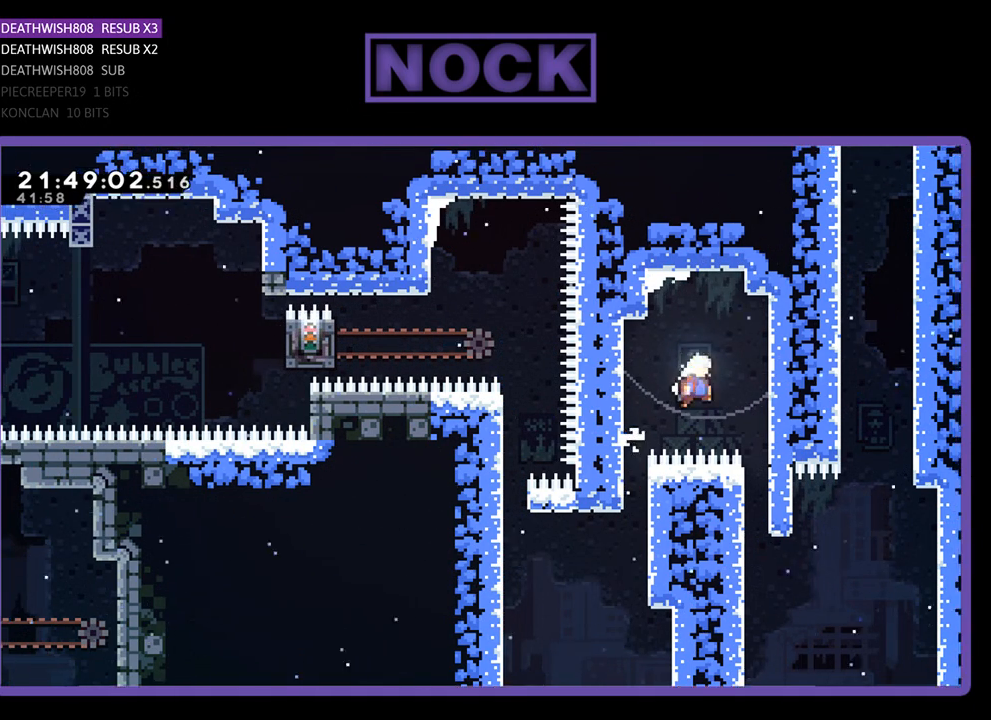
{"buttons": ["CROSS", "R2", "DPAD_UP", "DPAD_LEFT"], "left_stick": "center", "right_stick": "center", "events": [[33, "CROSS", "down"], [67, "DPAD_UP", "down"], [133, "DPAD_LEFT", "up"], [167, "DPAD_RIGHT", "down"], [400, "DPAD_LEFT", "down"], [400, "DPAD_RIGHT", "up"], [400, "R2", "down"]]}
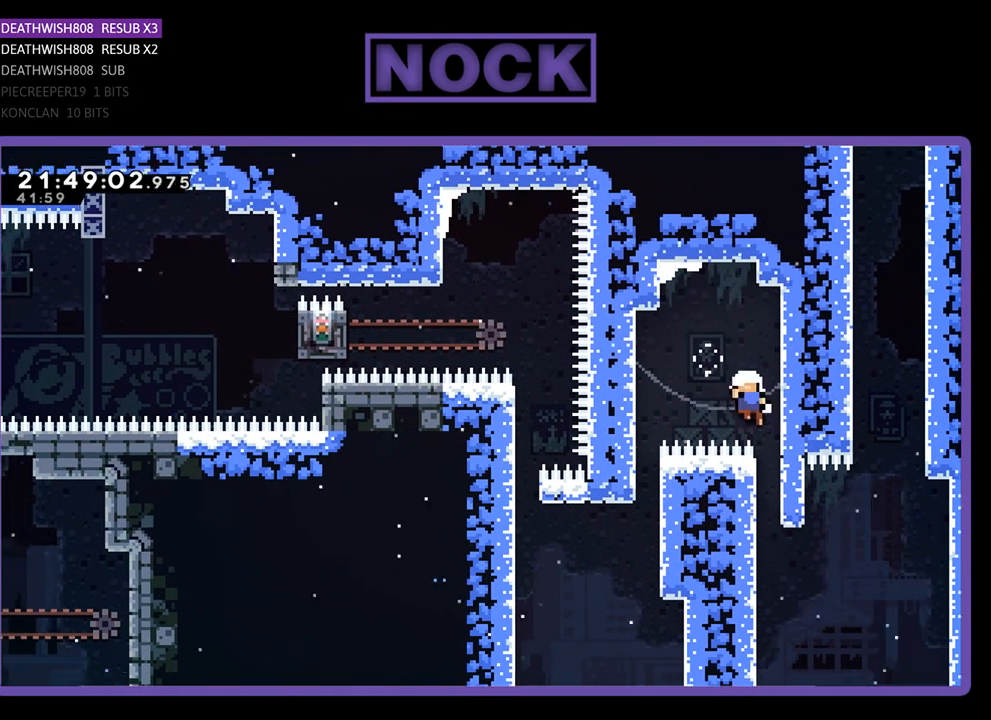
{"buttons": ["R2"], "left_stick": "center", "right_stick": "center", "events": [[67, "CROSS", "up"], [67, "DPAD_LEFT", "up"], [67, "DPAD_UP", "up"]]}
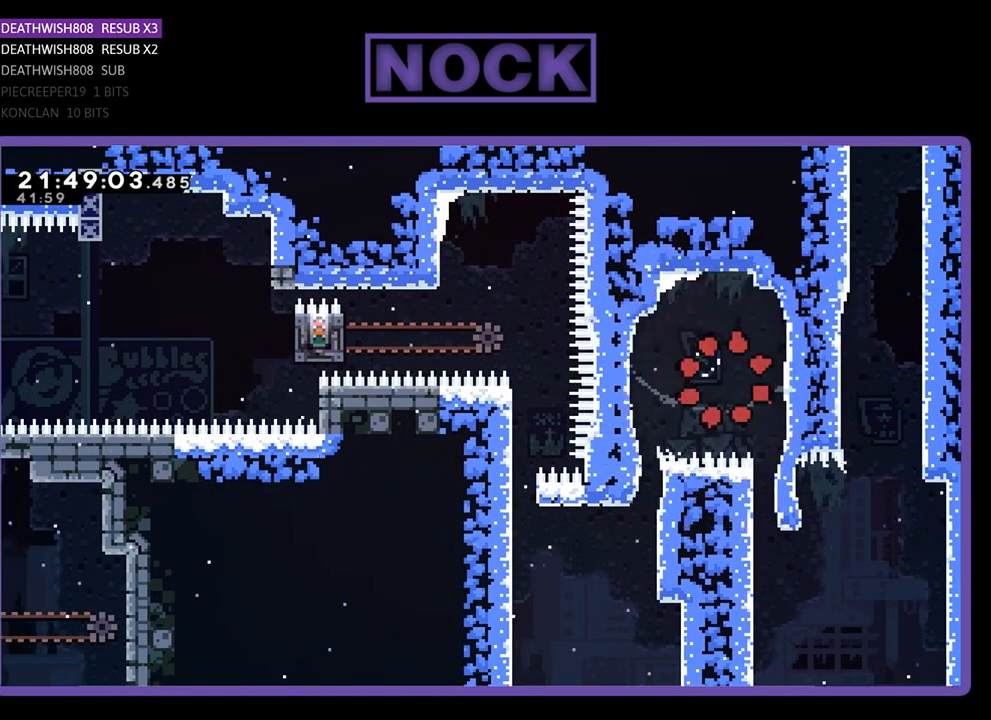
{"buttons": [], "left_stick": "center", "right_stick": "center", "events": [[133, "R2", "up"]]}
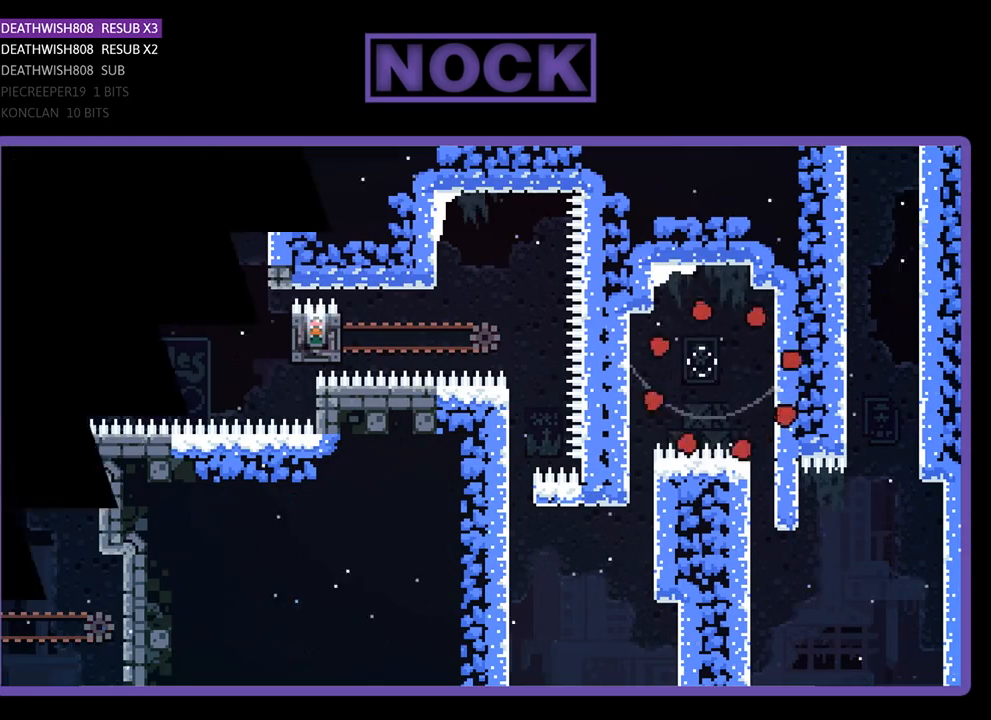
{"buttons": [], "left_stick": "center", "right_stick": "center", "events": []}
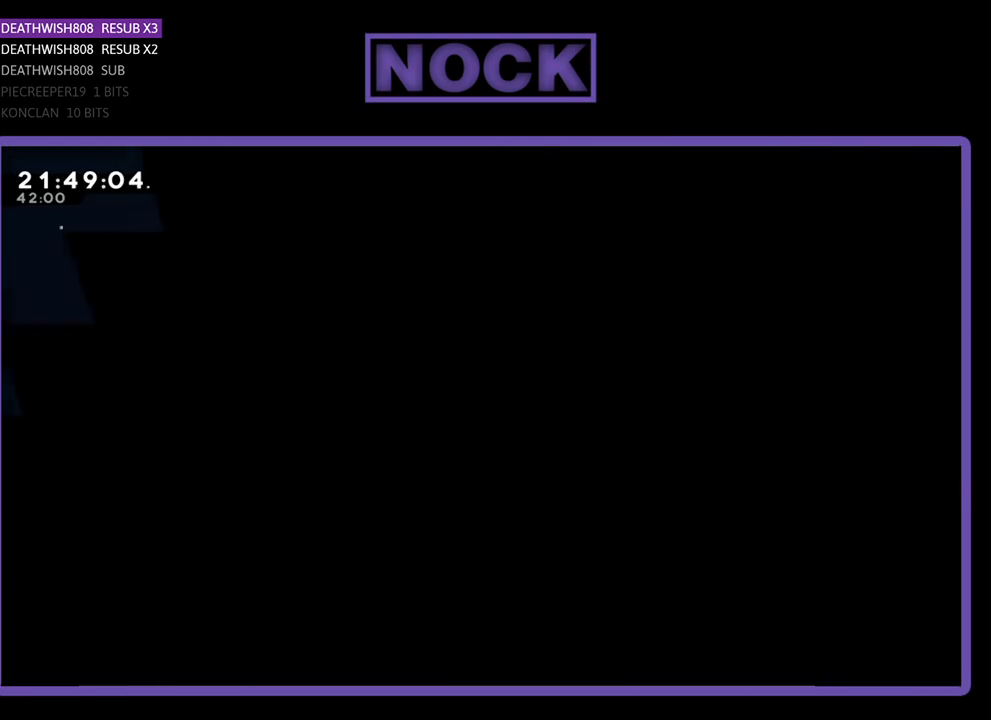
{"buttons": [], "left_stick": "center", "right_stick": "center", "events": []}
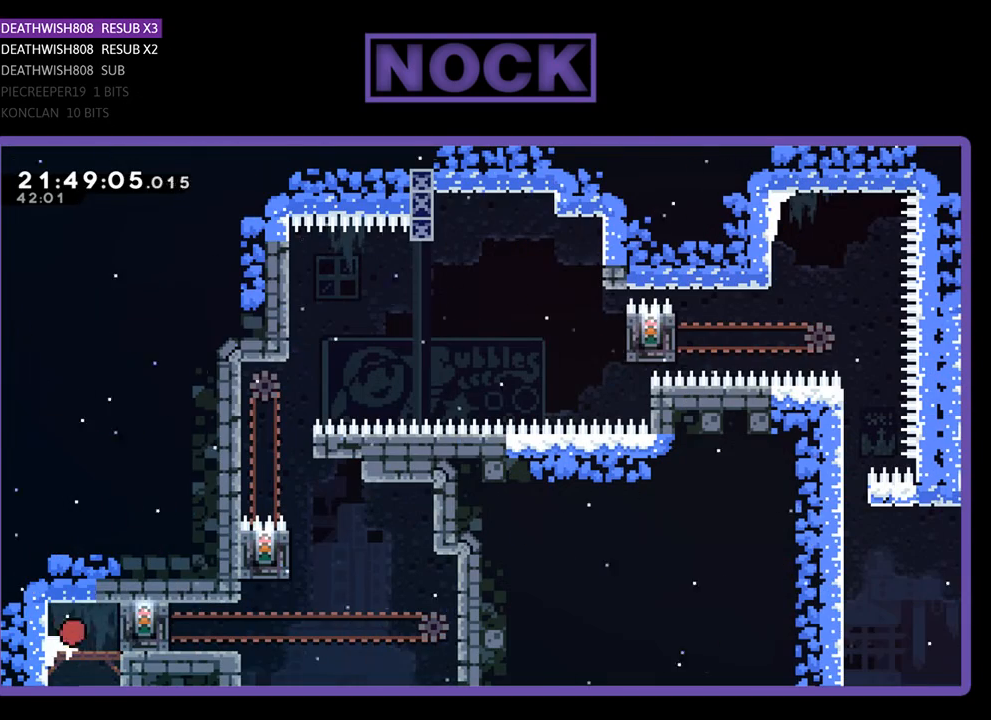
{"buttons": ["R2", "DPAD_RIGHT"], "left_stick": "center", "right_stick": "center", "events": [[167, "R2", "down"], [433, "DPAD_RIGHT", "down"]]}
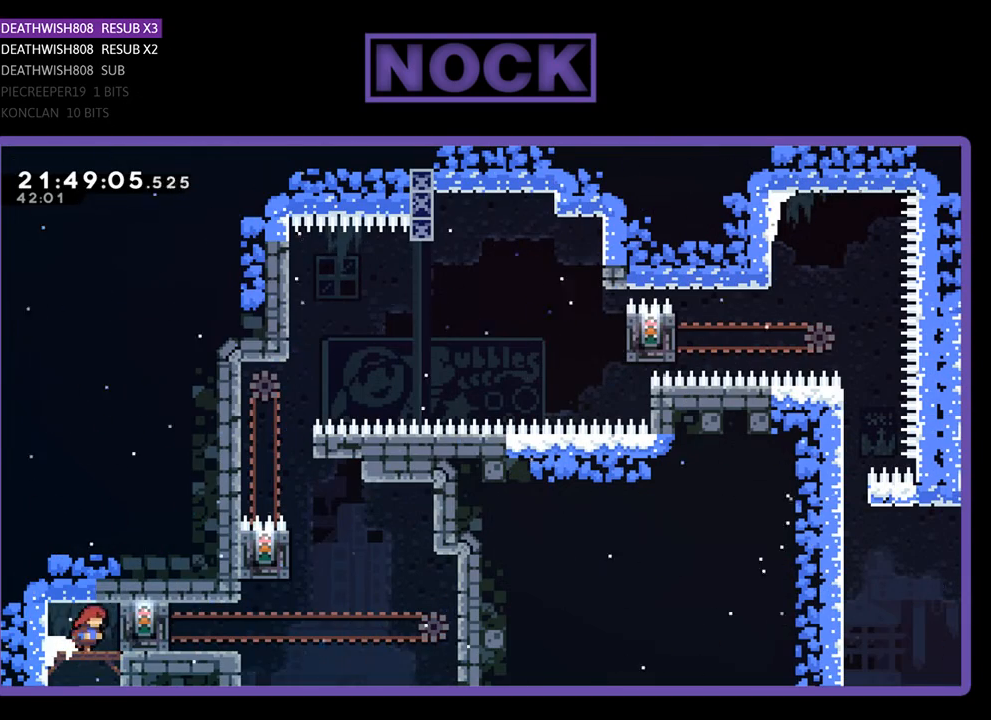
{"buttons": ["R2", "DPAD_RIGHT"], "left_stick": "center", "right_stick": "center", "events": []}
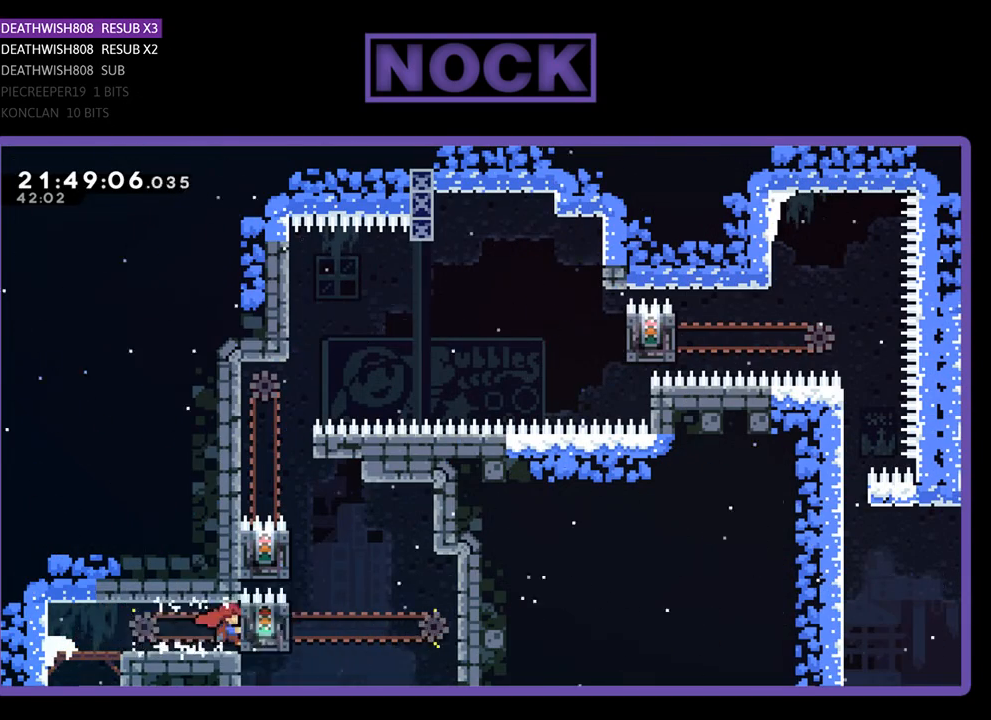
{"buttons": ["CROSS", "R2", "DPAD_LEFT"], "left_stick": "center", "right_stick": "center", "events": [[100, "DPAD_RIGHT", "up"], [400, "DPAD_LEFT", "down"], [467, "CROSS", "down"]]}
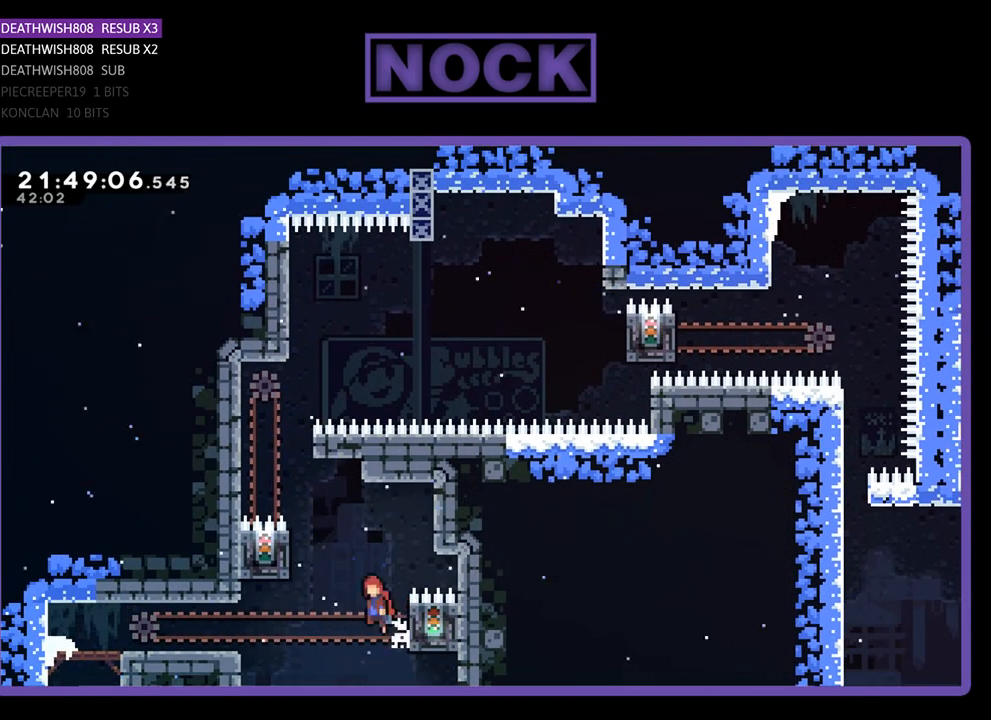
{"buttons": ["R2"], "left_stick": "center", "right_stick": "center", "events": [[367, "CROSS", "up"], [467, "DPAD_UP", "down"], [500, "DPAD_LEFT", "up"], [500, "DPAD_UP", "up"]]}
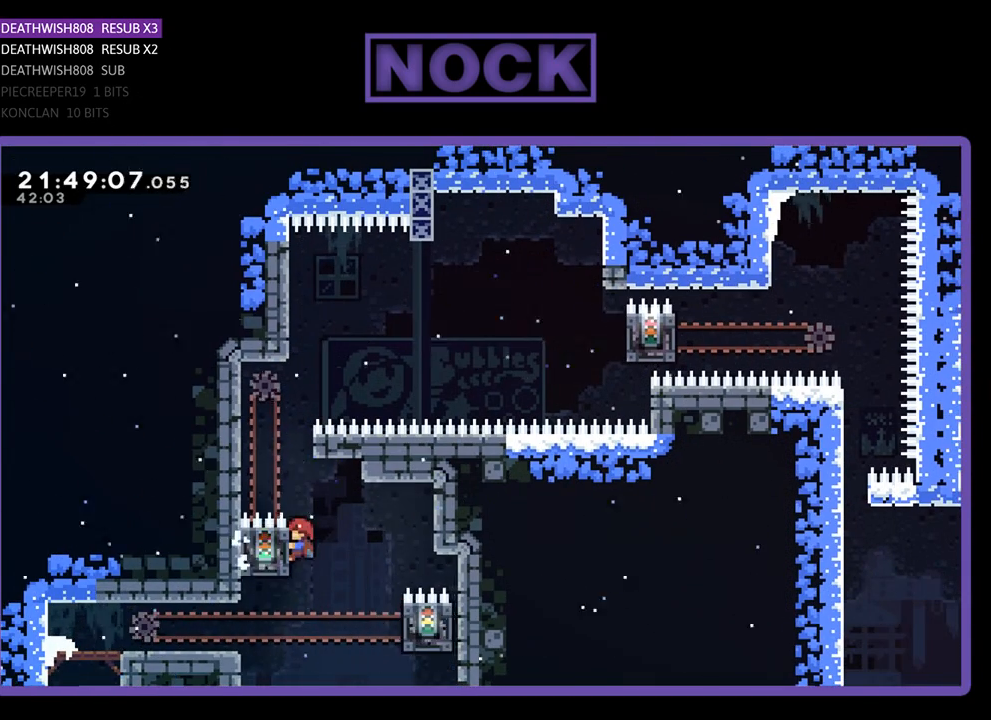
{"buttons": ["R2", "DPAD_RIGHT"], "left_stick": "center", "right_stick": "center", "events": [[500, "DPAD_RIGHT", "down"]]}
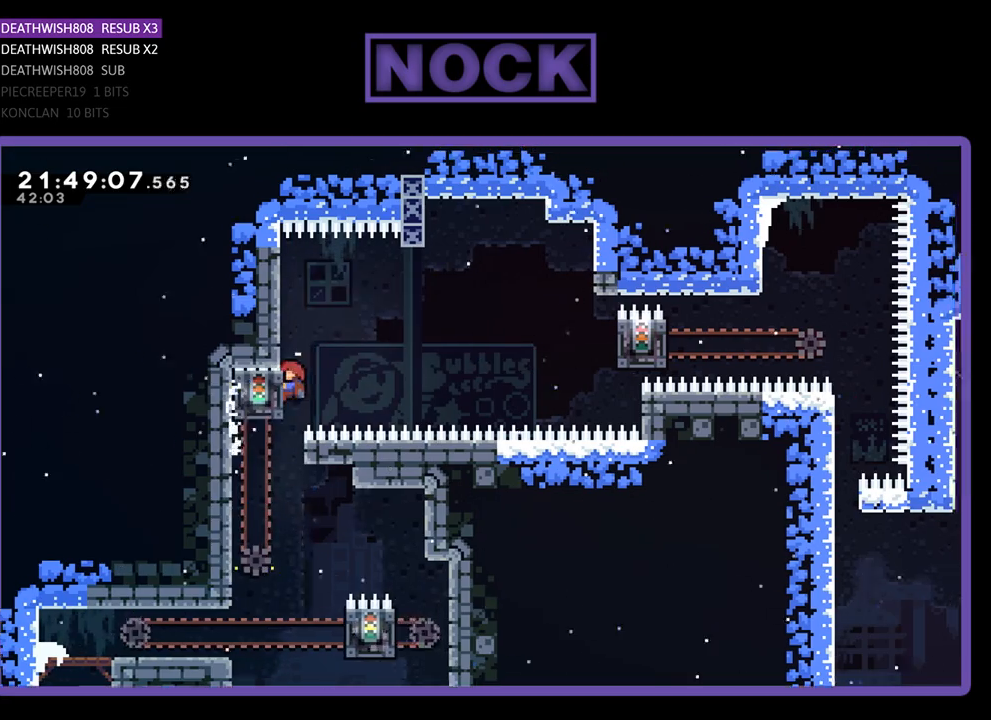
{"buttons": ["CROSS", "R2", "DPAD_RIGHT"], "left_stick": "center", "right_stick": "center", "events": [[200, "CROSS", "down"]]}
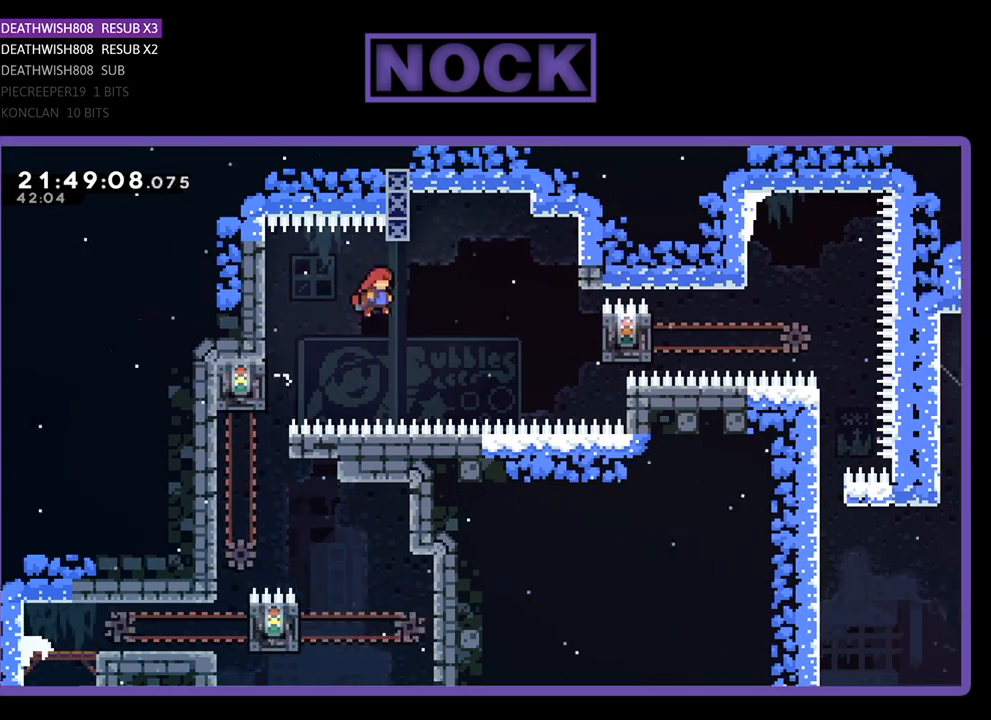
{"buttons": ["SQUARE", "R2", "DPAD_UP", "DPAD_RIGHT"], "left_stick": "center", "right_stick": "center", "events": [[200, "CROSS", "up"], [300, "DPAD_UP", "down"], [400, "SQUARE", "down"]]}
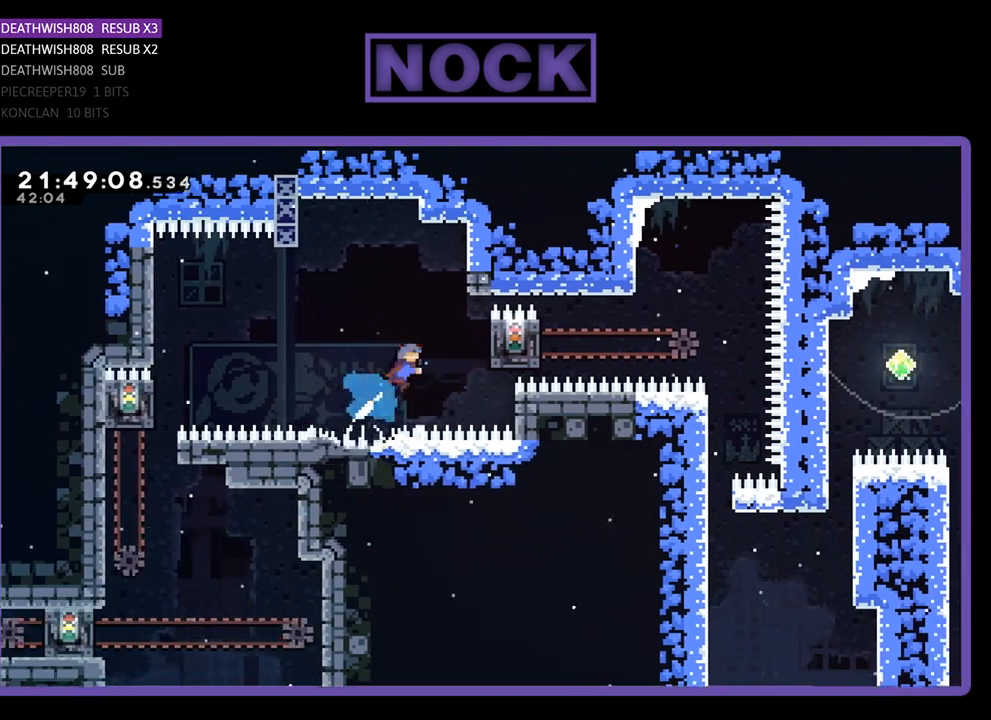
{"buttons": ["R2", "DPAD_RIGHT"], "left_stick": "center", "right_stick": "center", "events": [[300, "DPAD_UP", "up"], [333, "SQUARE", "up"]]}
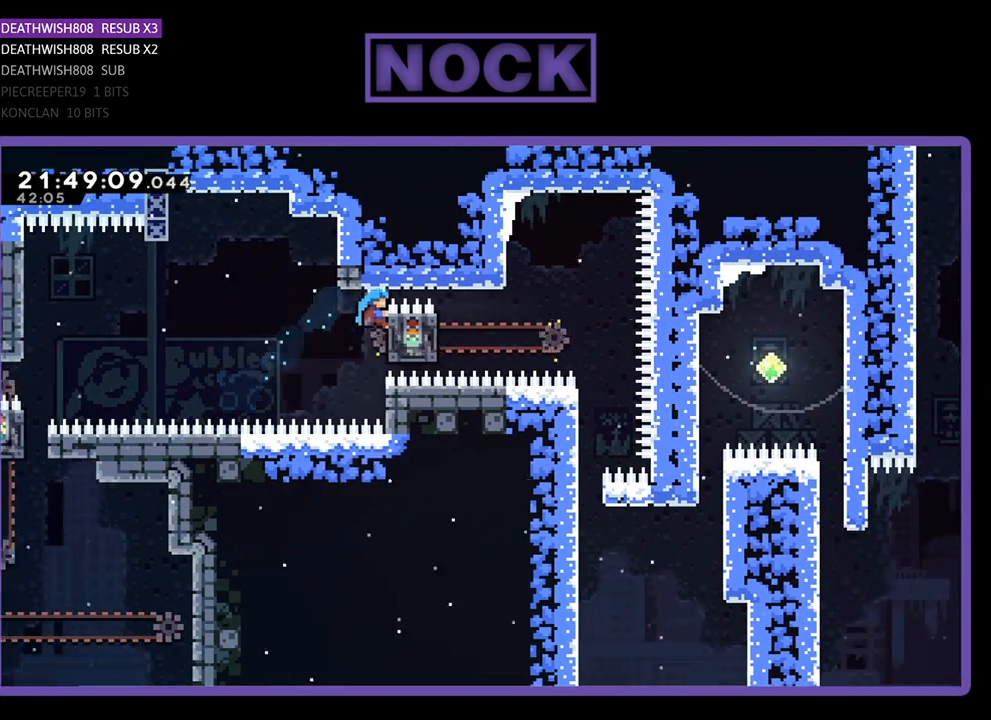
{"buttons": ["R2", "DPAD_RIGHT"], "left_stick": "center", "right_stick": "center", "events": [[133, "DPAD_RIGHT", "up"], [500, "DPAD_RIGHT", "down"]]}
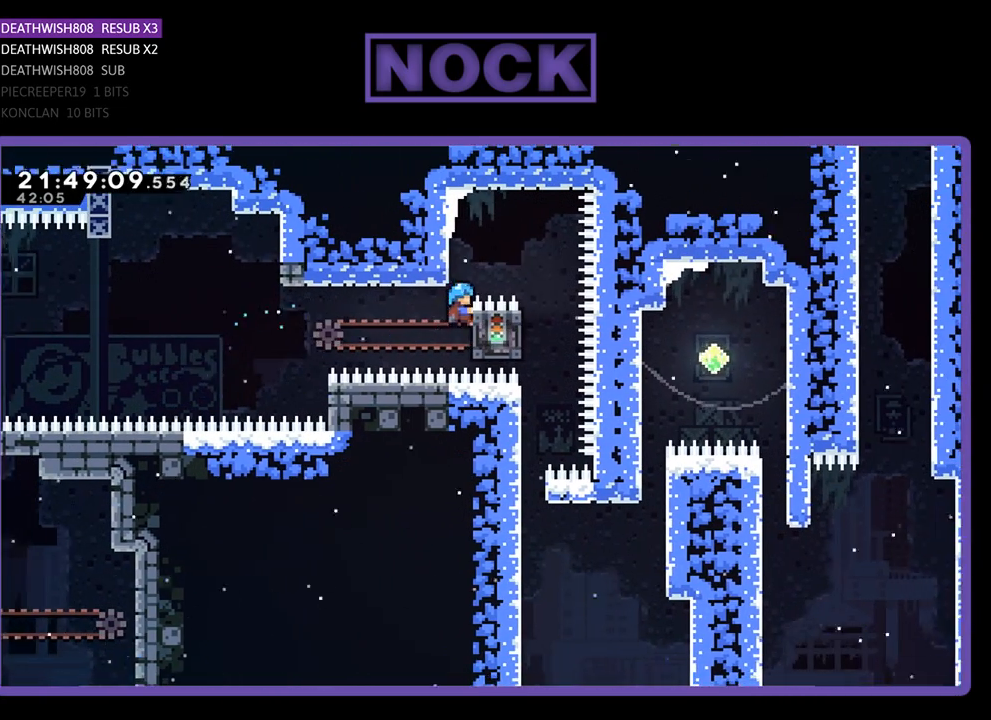
{"buttons": ["R2"], "left_stick": "center", "right_stick": "center", "events": [[33, "DPAD_UP", "down"], [67, "CROSS", "down"], [333, "CROSS", "up"], [333, "DPAD_UP", "up"], [433, "DPAD_RIGHT", "up"]]}
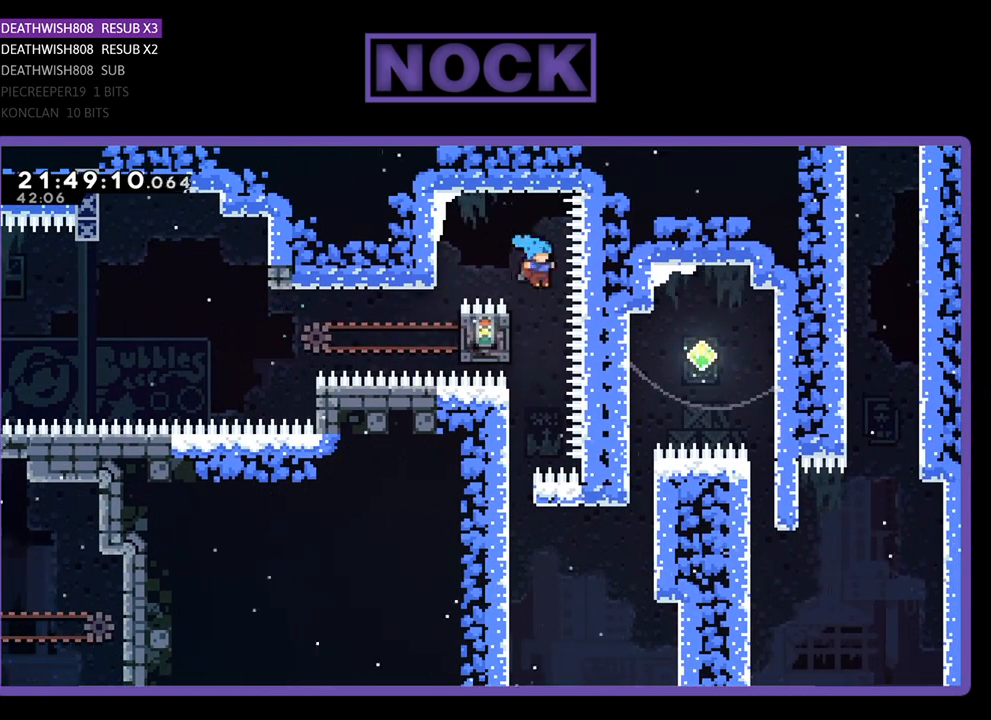
{"buttons": ["R2"], "left_stick": "center", "right_stick": "center", "events": [[33, "DPAD_LEFT", "down"], [333, "DPAD_LEFT", "up"]]}
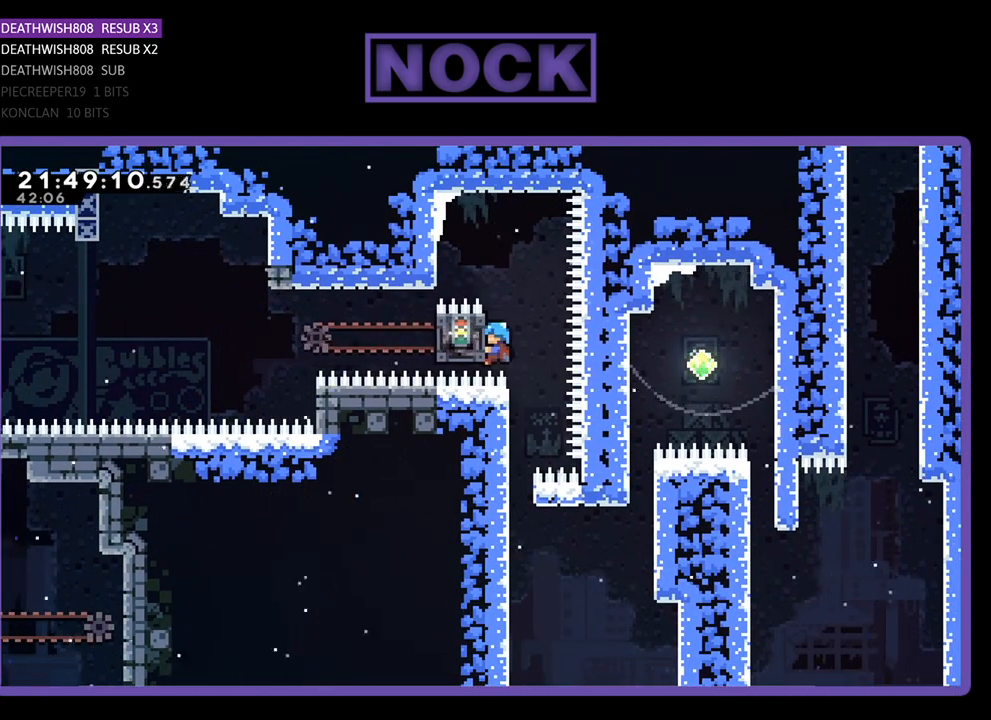
{"buttons": ["R2"], "left_stick": "center", "right_stick": "center", "events": [[133, "DPAD_RIGHT", "down"], [233, "DPAD_RIGHT", "up"], [433, "DPAD_RIGHT", "down"], [467, "DPAD_RIGHT", "up"]]}
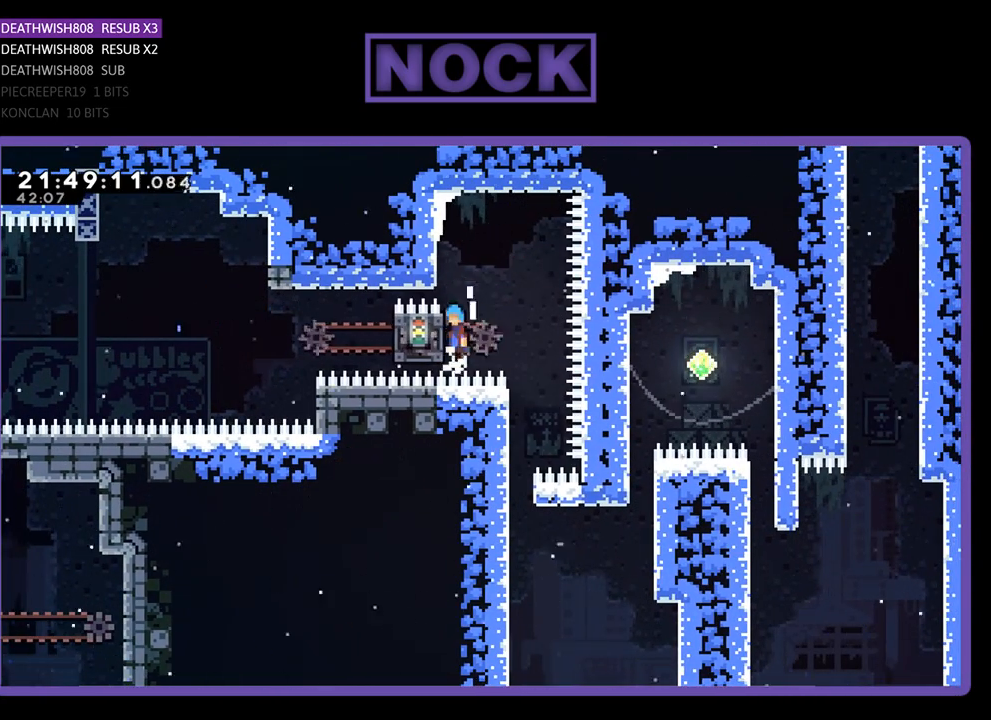
{"buttons": ["R2"], "left_stick": "center", "right_stick": "center", "events": [[33, "CROSS", "down"], [133, "DPAD_RIGHT", "down"], [233, "CROSS", "up"], [300, "DPAD_RIGHT", "up"]]}
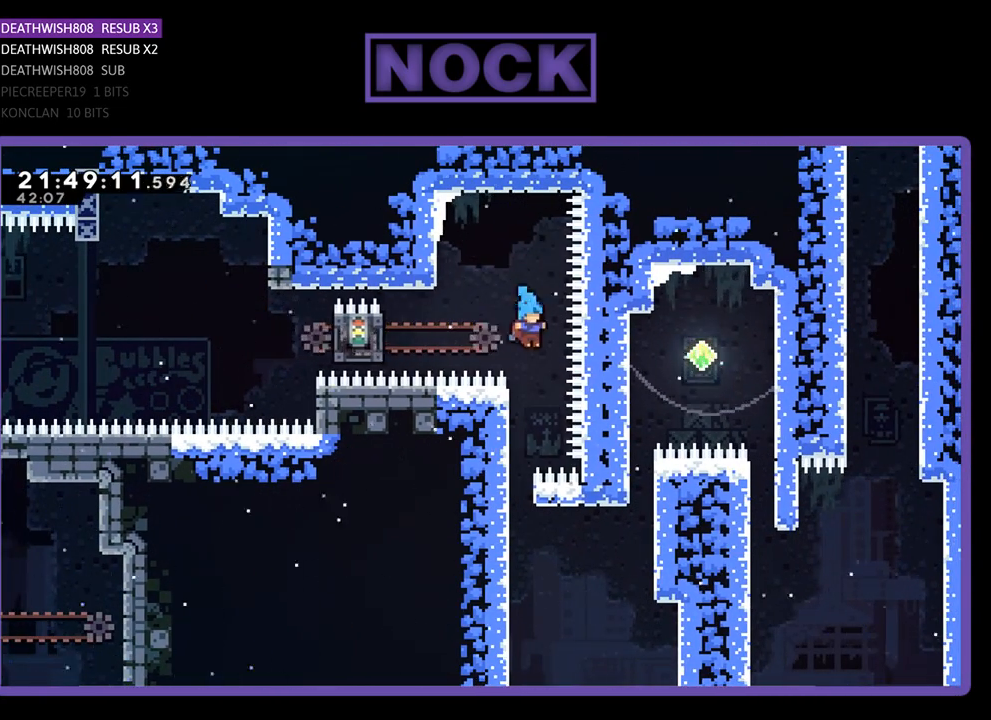
{"buttons": ["R2"], "left_stick": "center", "right_stick": "center", "events": [[33, "DPAD_LEFT", "down"], [233, "DPAD_LEFT", "up"]]}
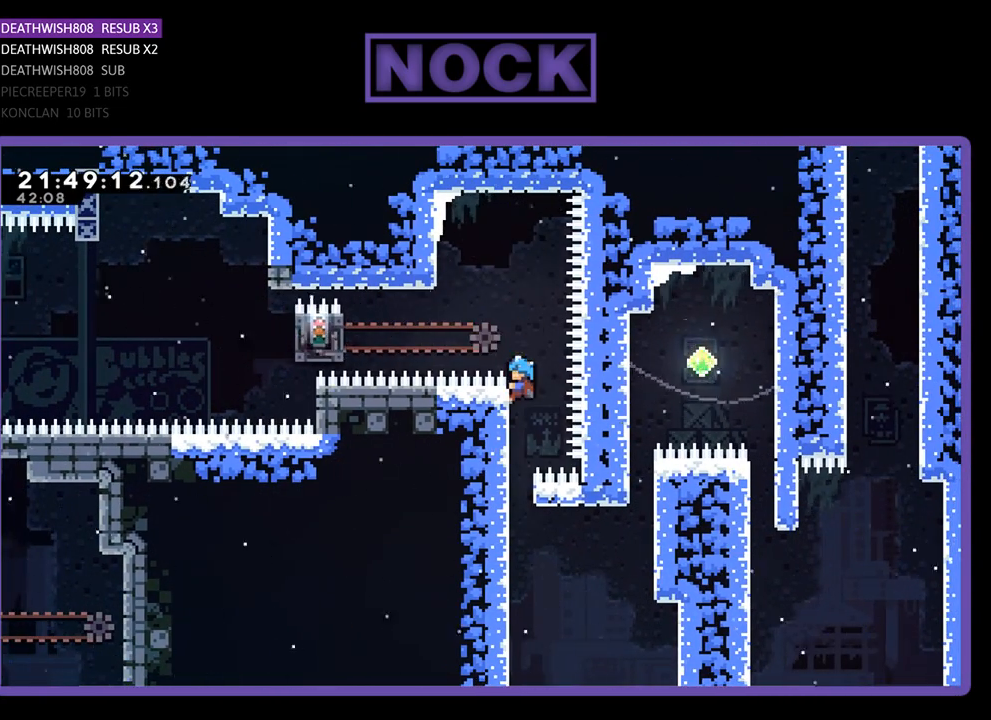
{"buttons": ["R2", "DPAD_DOWN"], "left_stick": "center", "right_stick": "center", "events": [[167, "DPAD_DOWN", "down"]]}
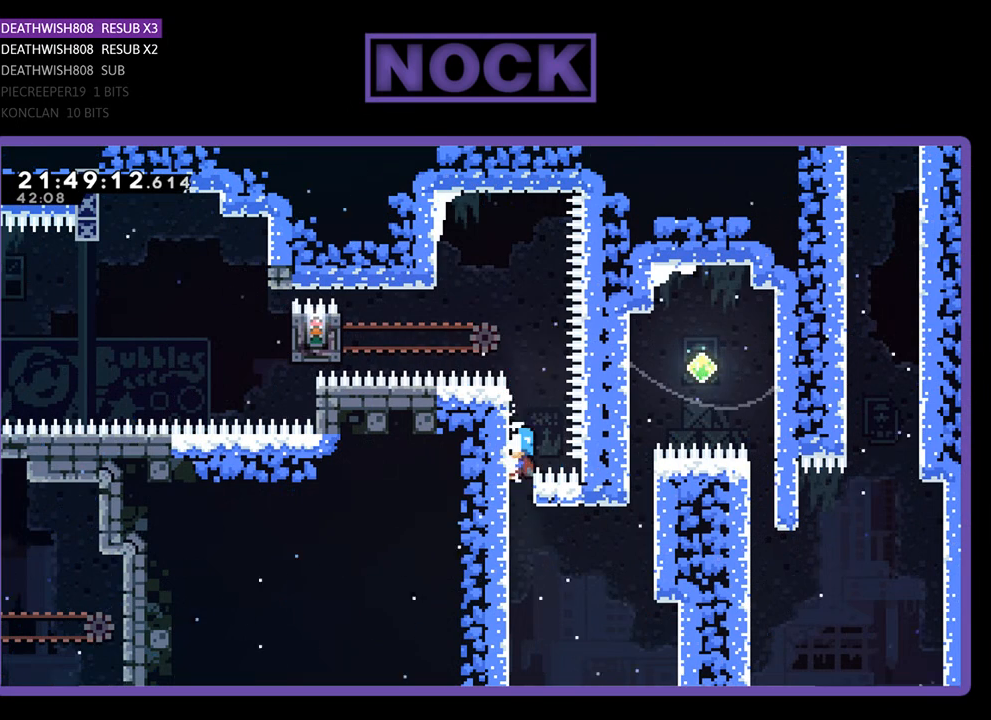
{"buttons": ["R2", "DPAD_DOWN"], "left_stick": "center", "right_stick": "center", "events": []}